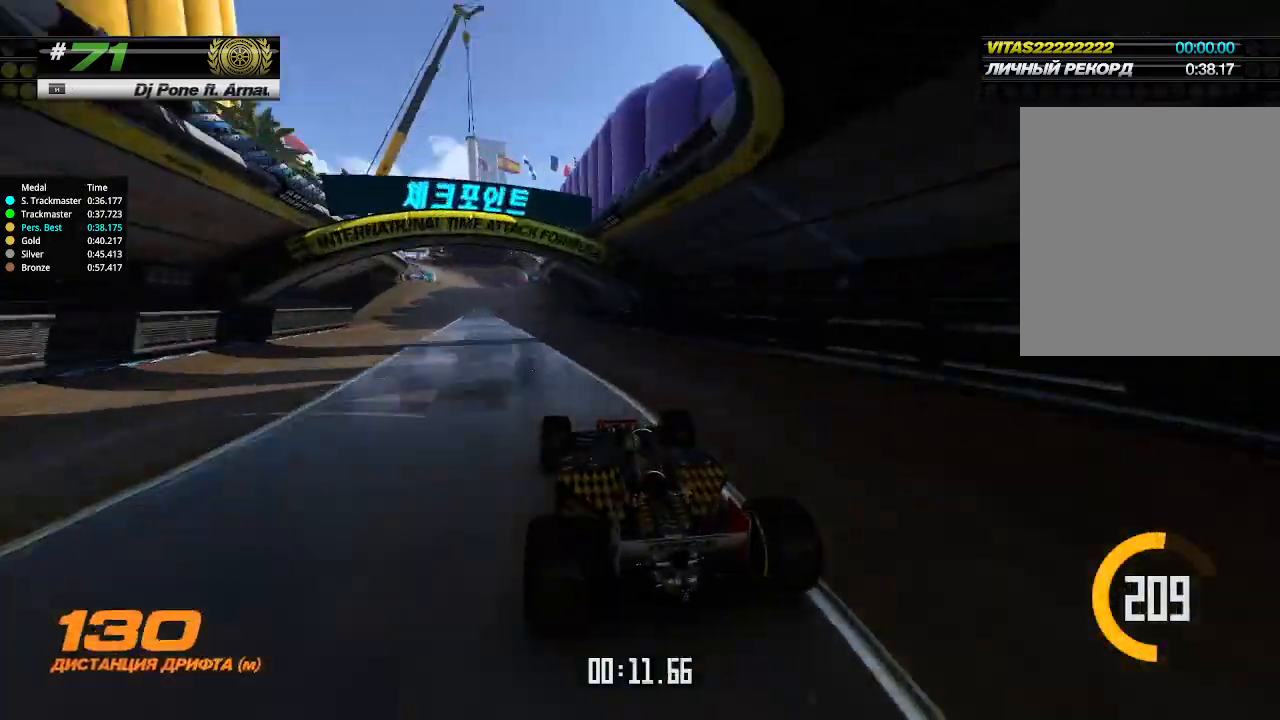
Gameplay with keyboard; each line is a JSON object with the keys held at the frame after it. "events" lists presses ("down") and releases ("up") of "down", "left", "right" and "up" between this image and that frame as [ms after this image, input, new state], when the widget could be followed in between. No other keys are recorded. Mouse input is not recorded.
{"keys": ["up"], "events": [[400, "left", "down"], [466, "left", "up"]]}
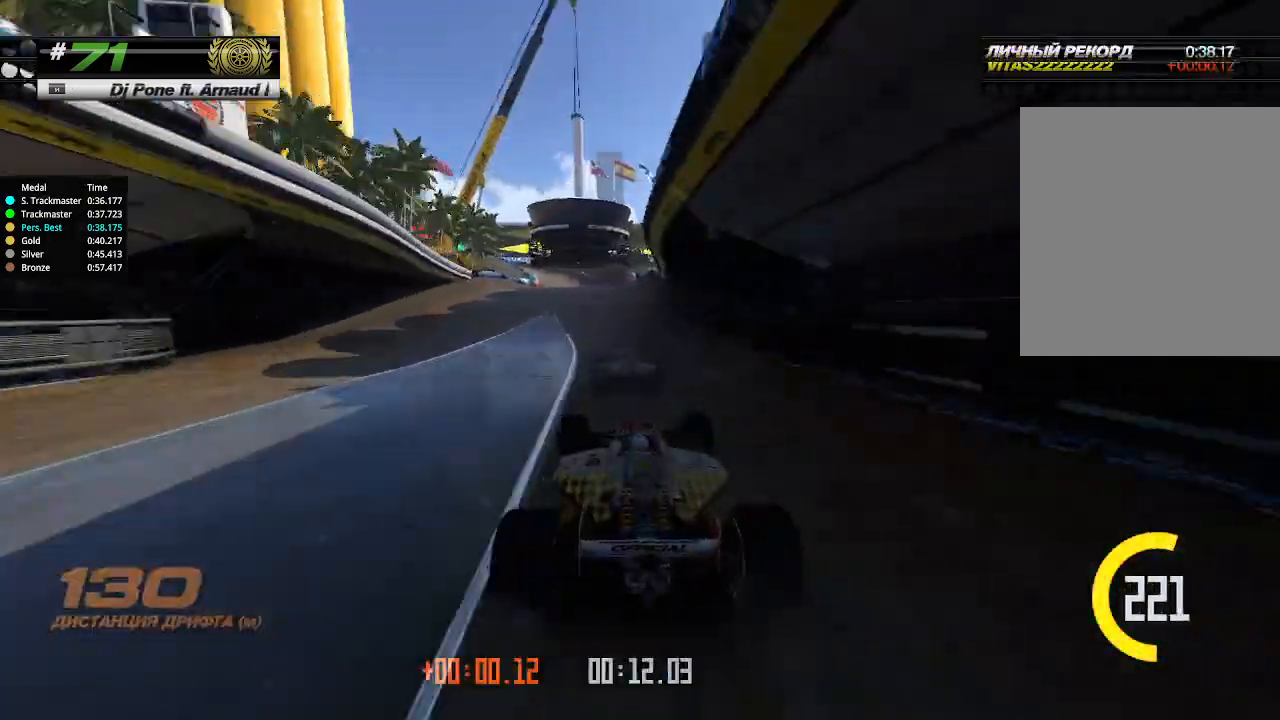
{"keys": ["up"], "events": []}
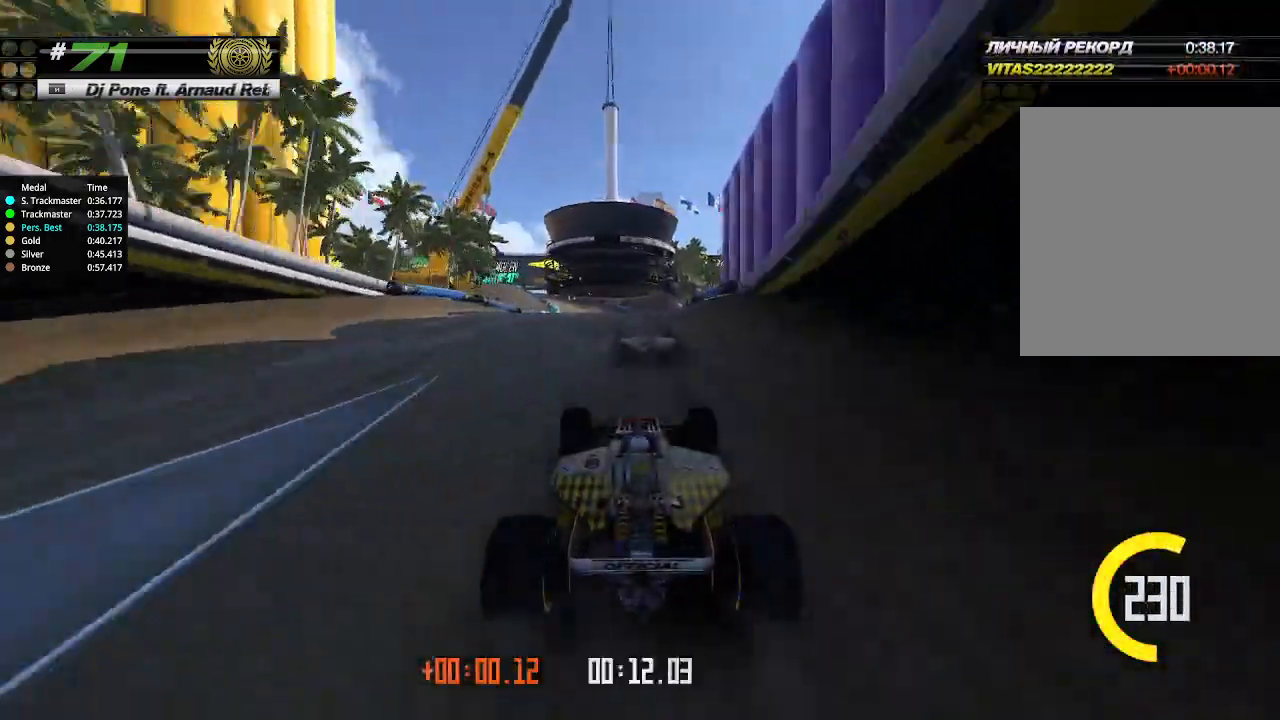
{"keys": ["up"], "events": [[33, "left", "down"], [100, "left", "up"]]}
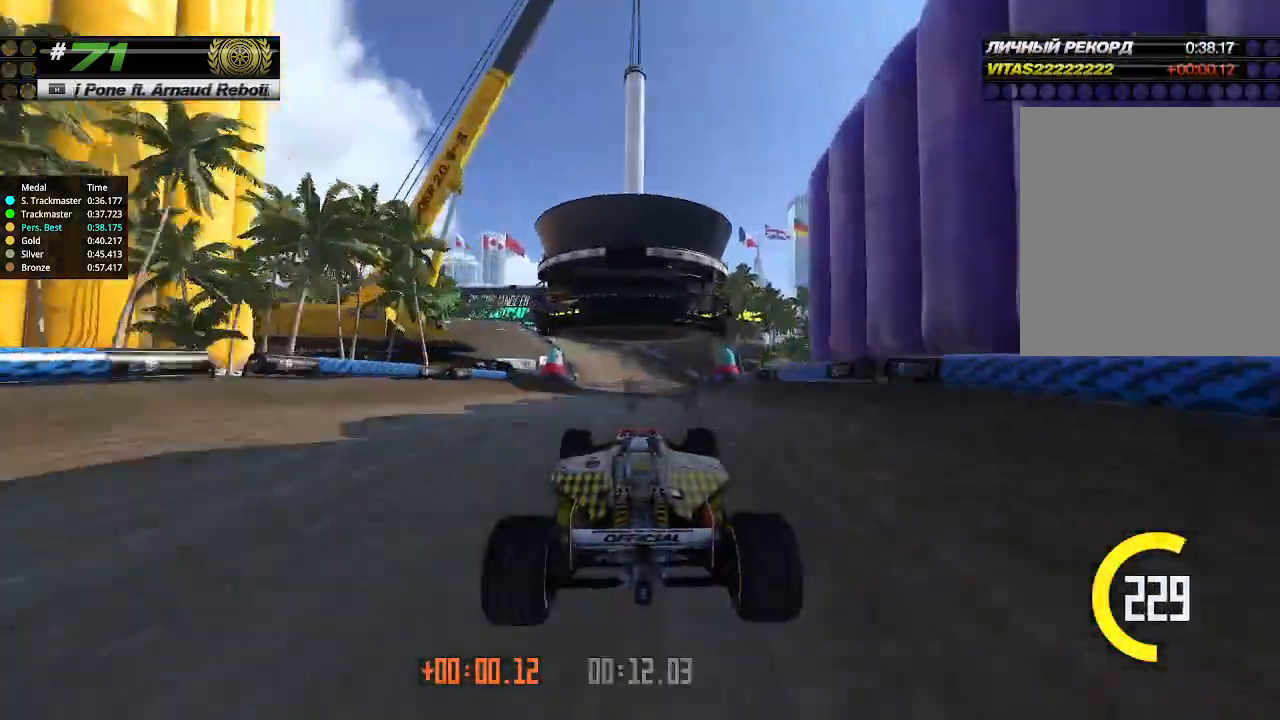
{"keys": ["up"], "events": []}
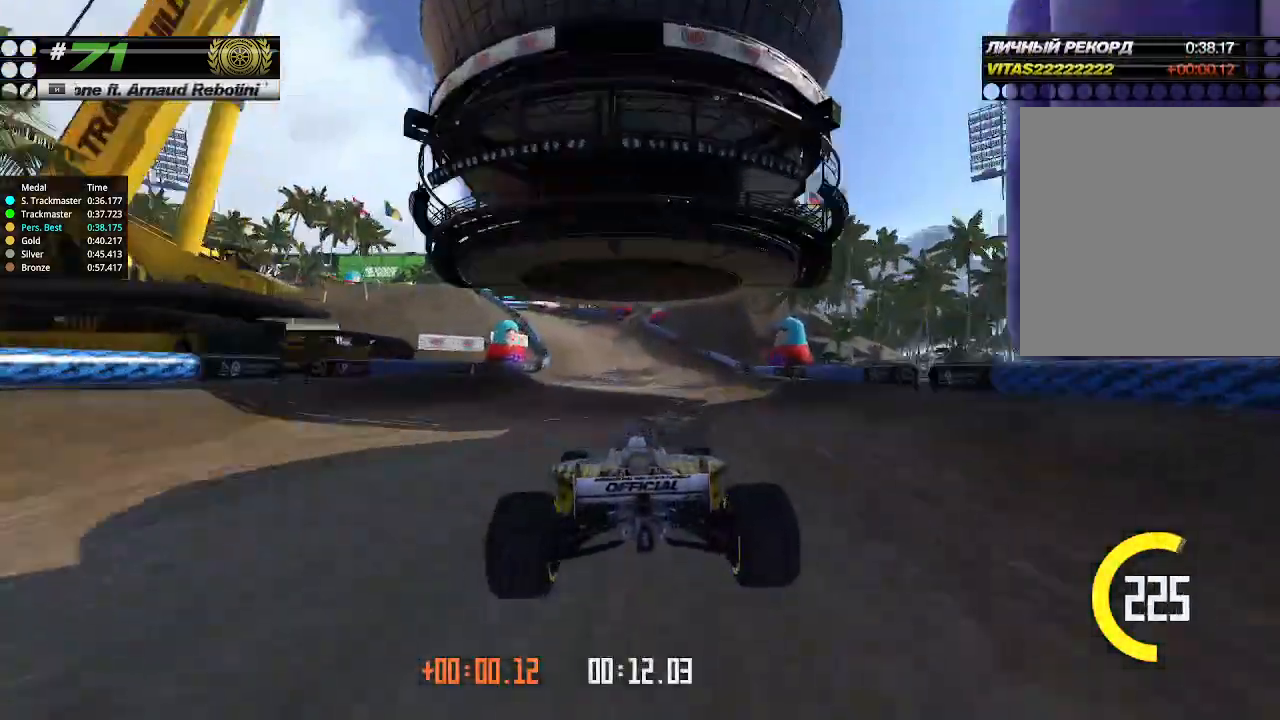
{"keys": ["left"], "events": [[200, "left", "down"], [433, "up", "up"]]}
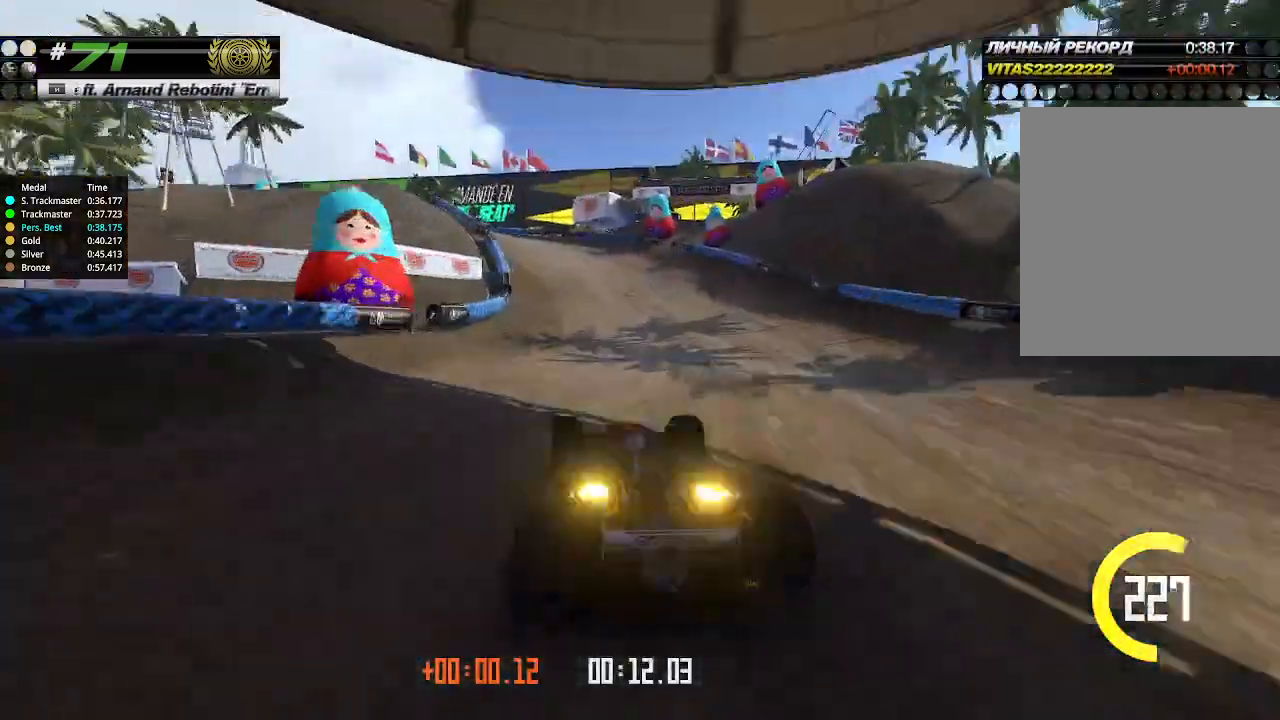
{"keys": ["left", "up"], "events": [[466, "up", "down"]]}
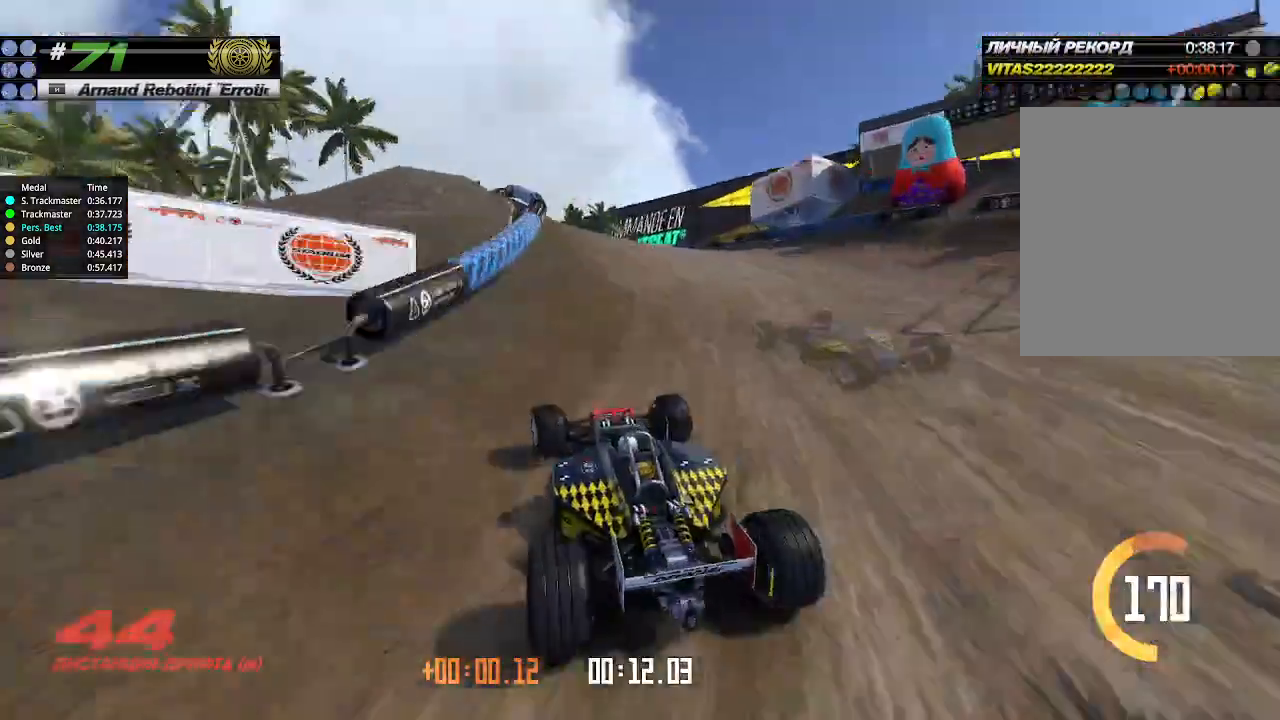
{"keys": ["up"], "events": [[433, "left", "up"]]}
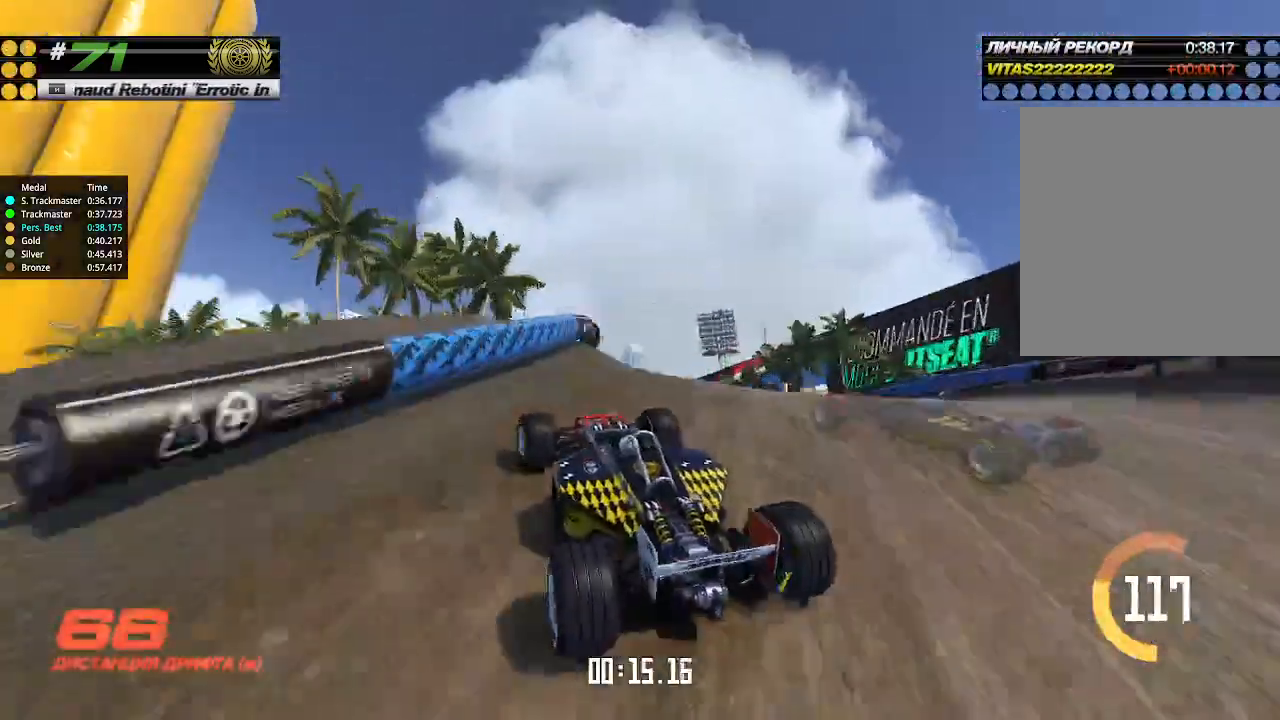
{"keys": ["up"], "events": []}
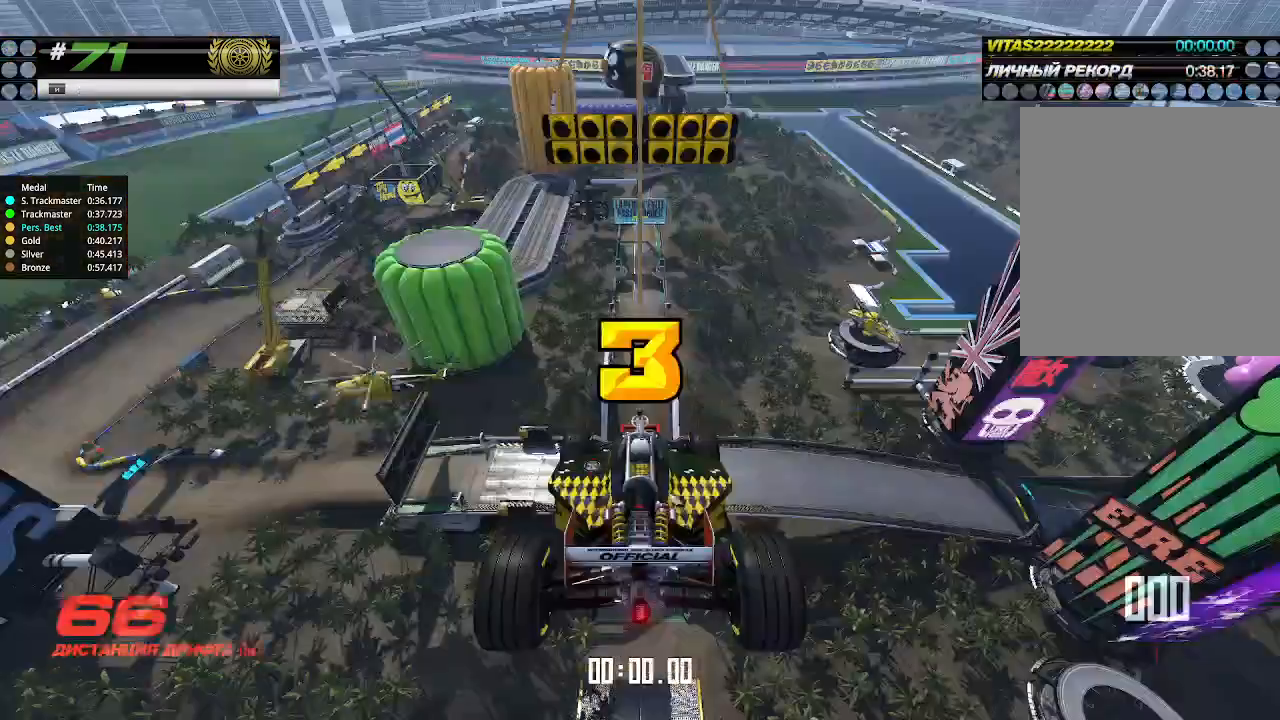
{"keys": ["up"], "events": []}
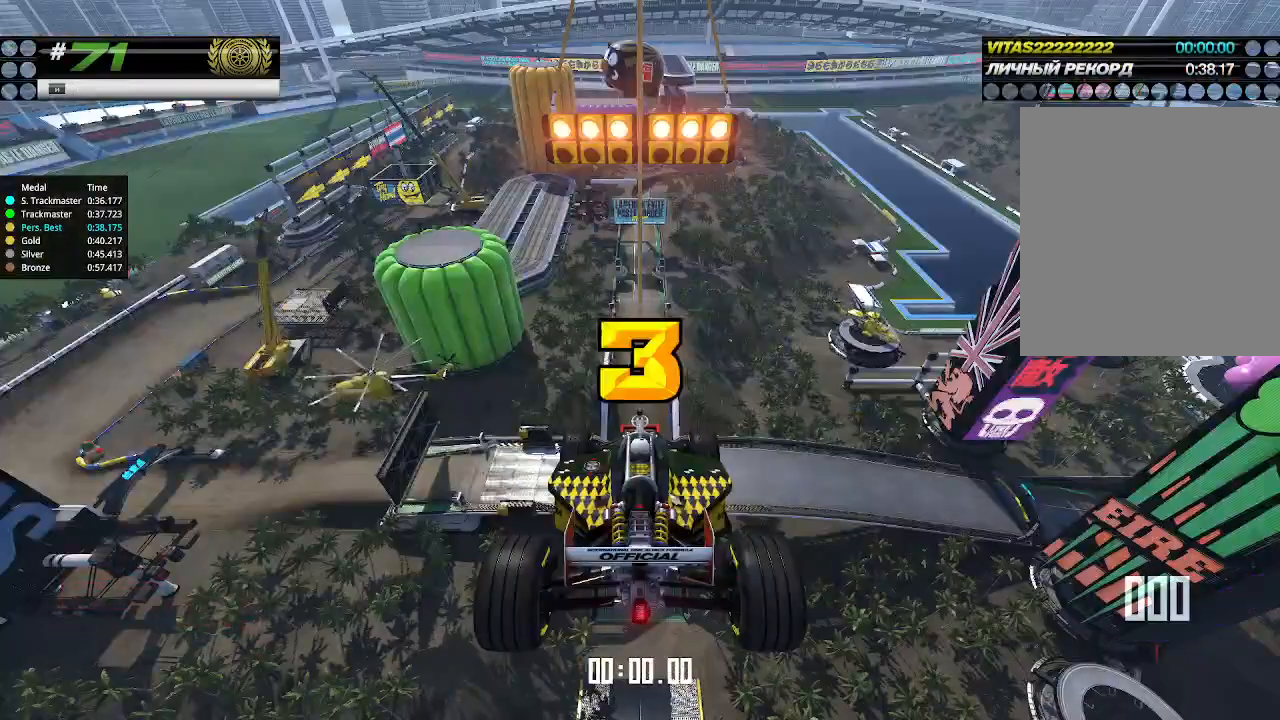
{"keys": ["up"], "events": []}
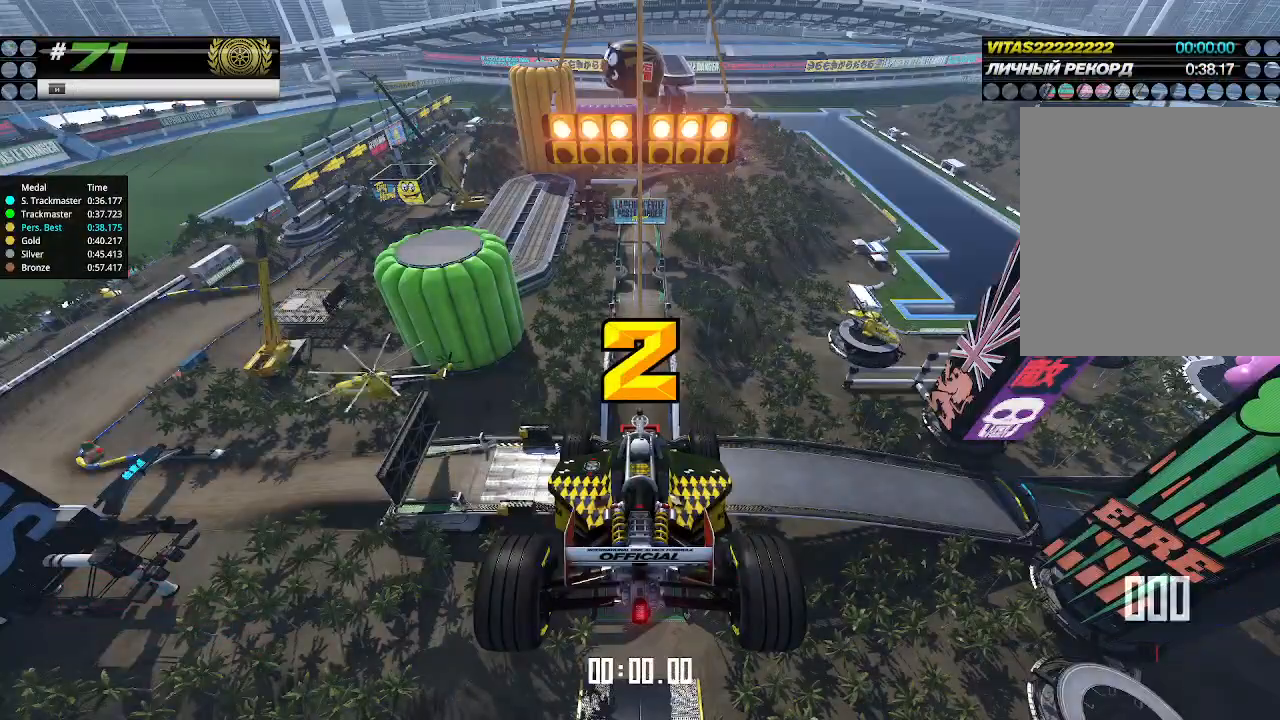
{"keys": ["up"], "events": []}
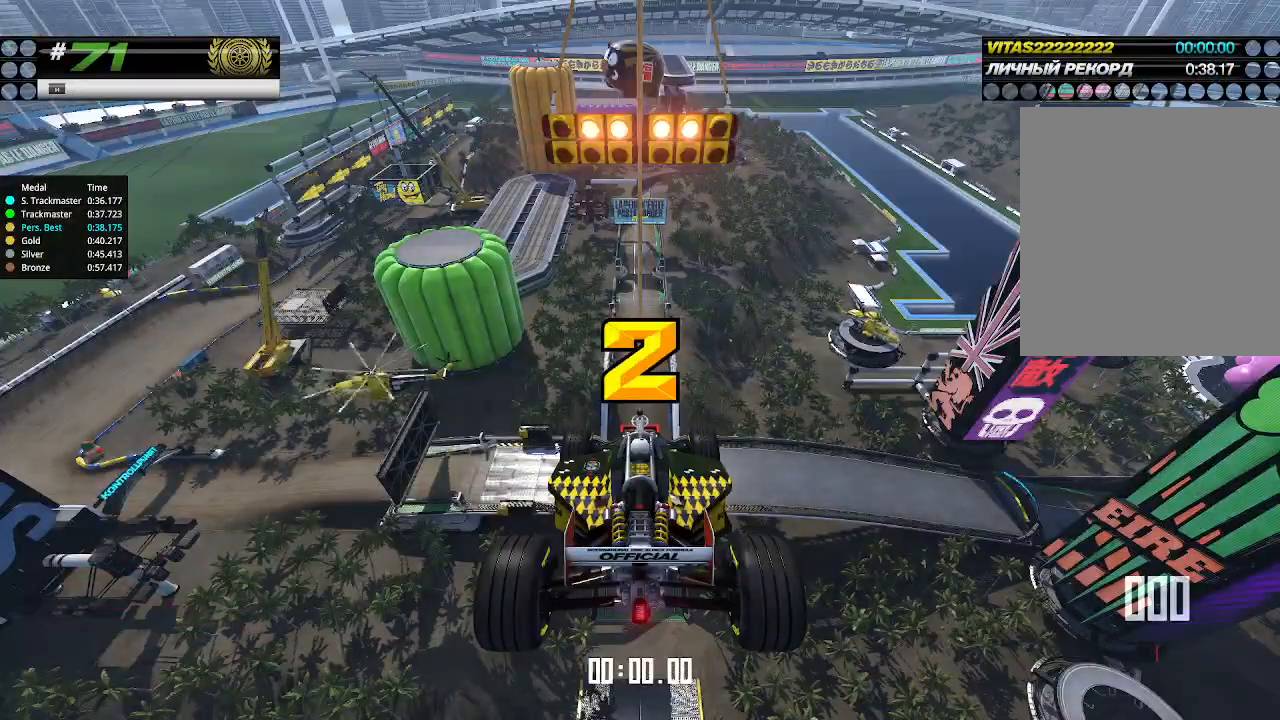
{"keys": ["up"], "events": []}
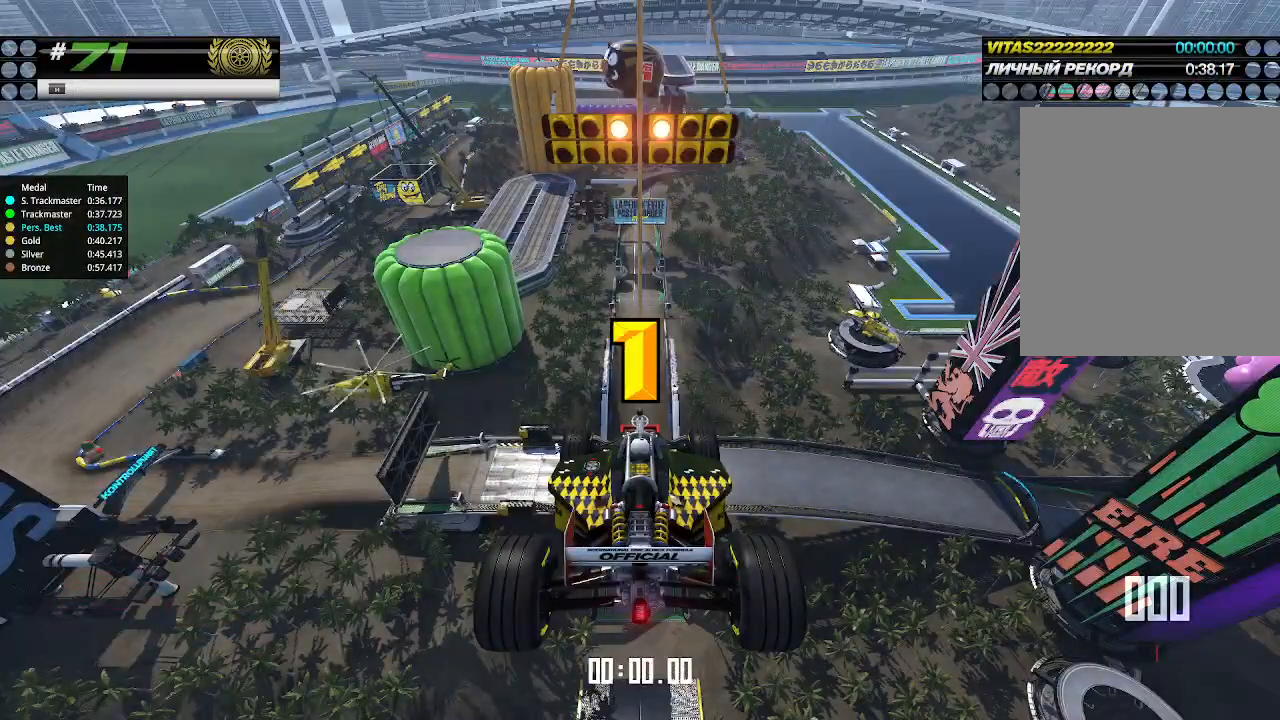
{"keys": ["up"], "events": []}
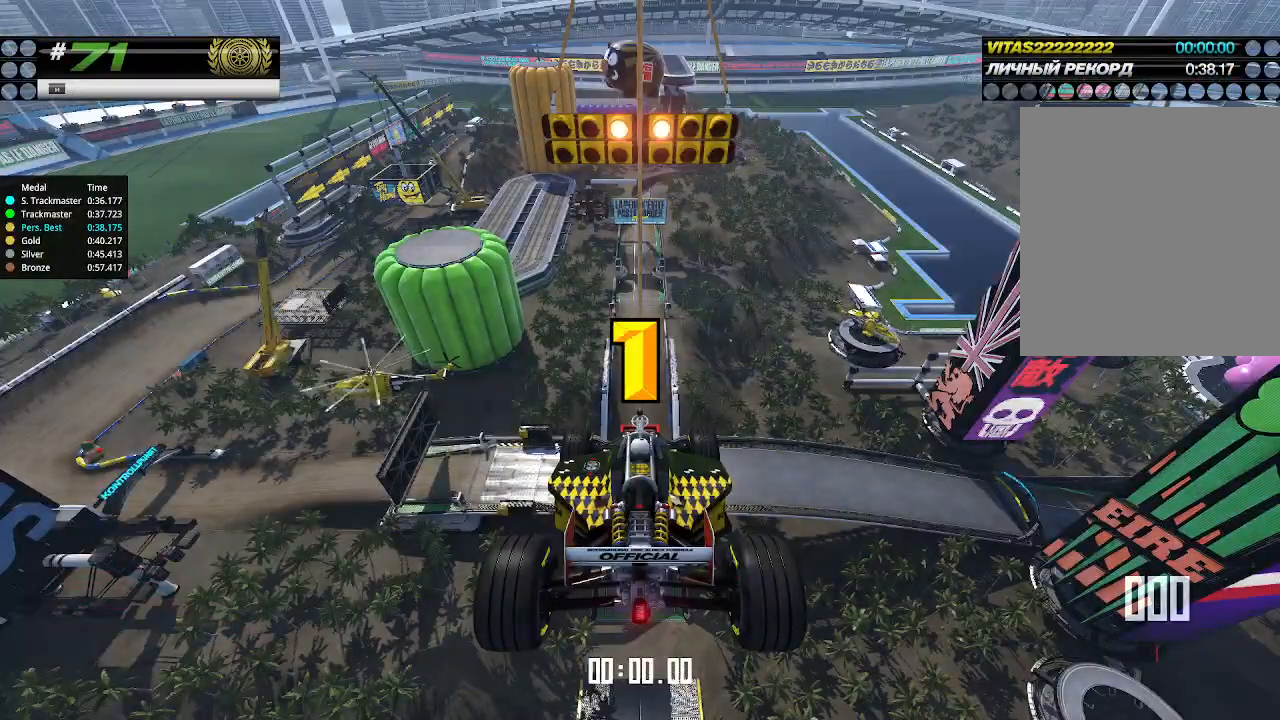
{"keys": ["up"], "events": []}
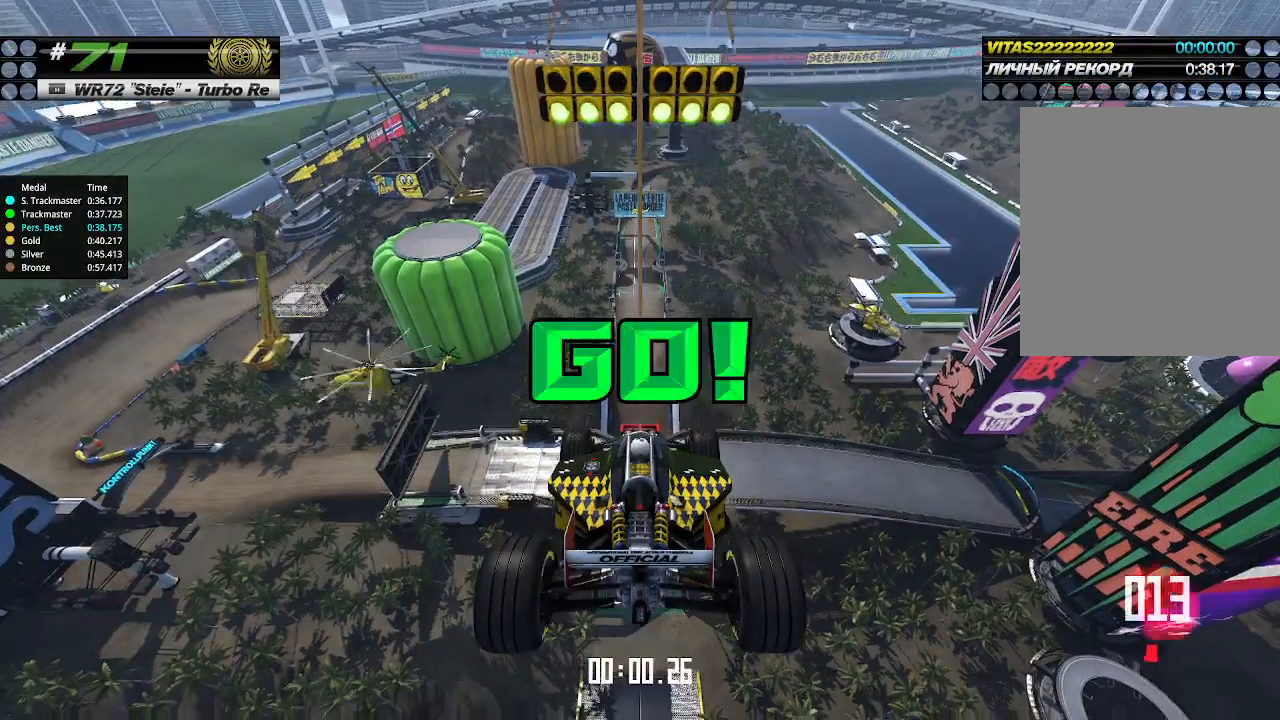
{"keys": ["up"], "events": []}
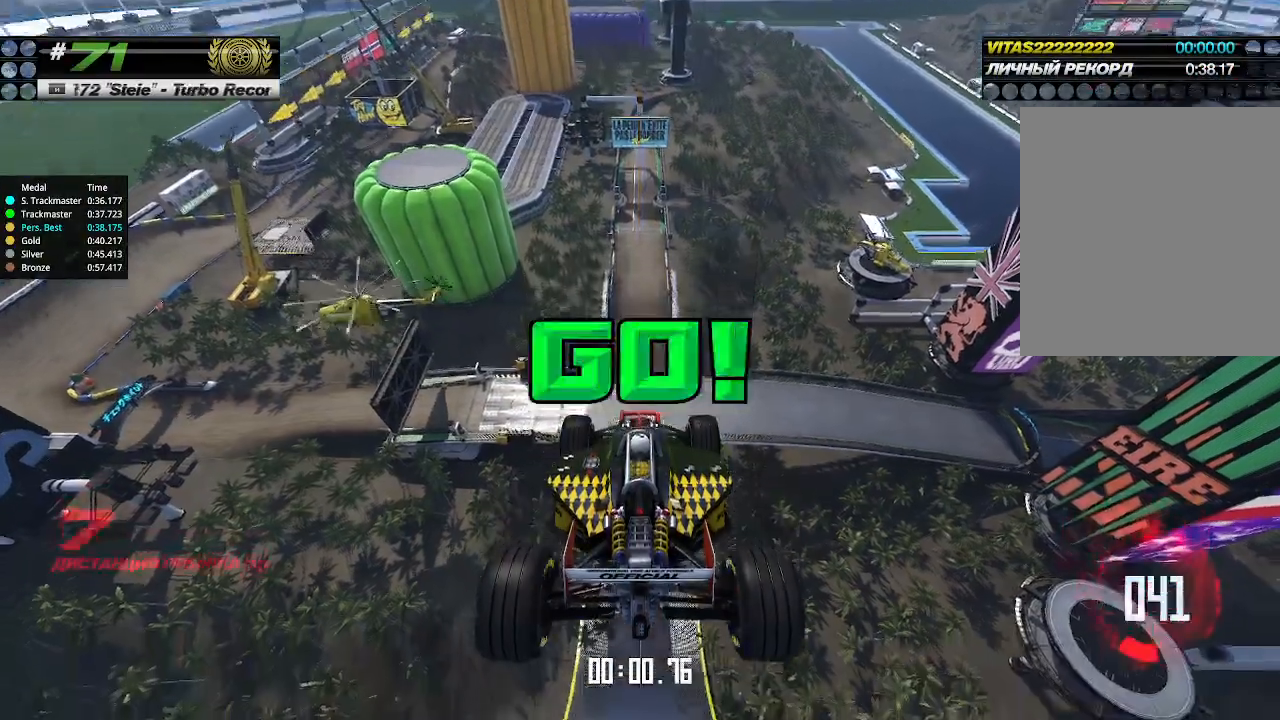
{"keys": ["up"], "events": []}
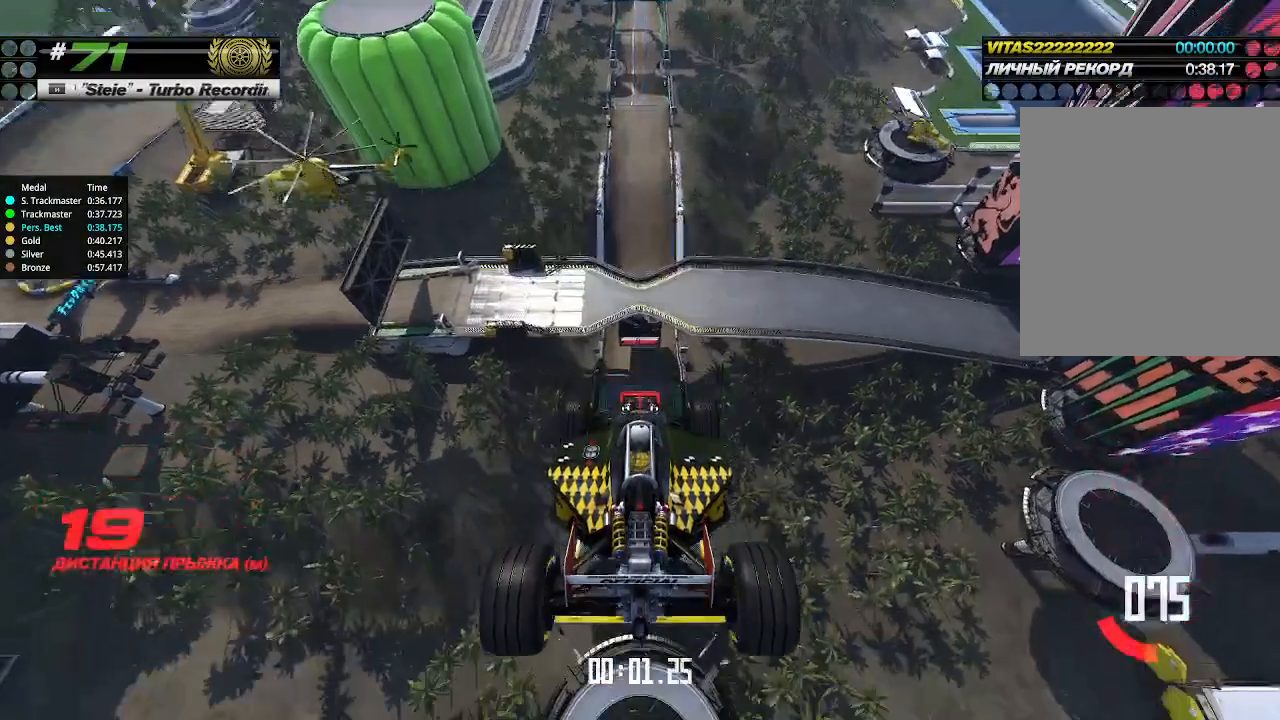
{"keys": ["up"], "events": []}
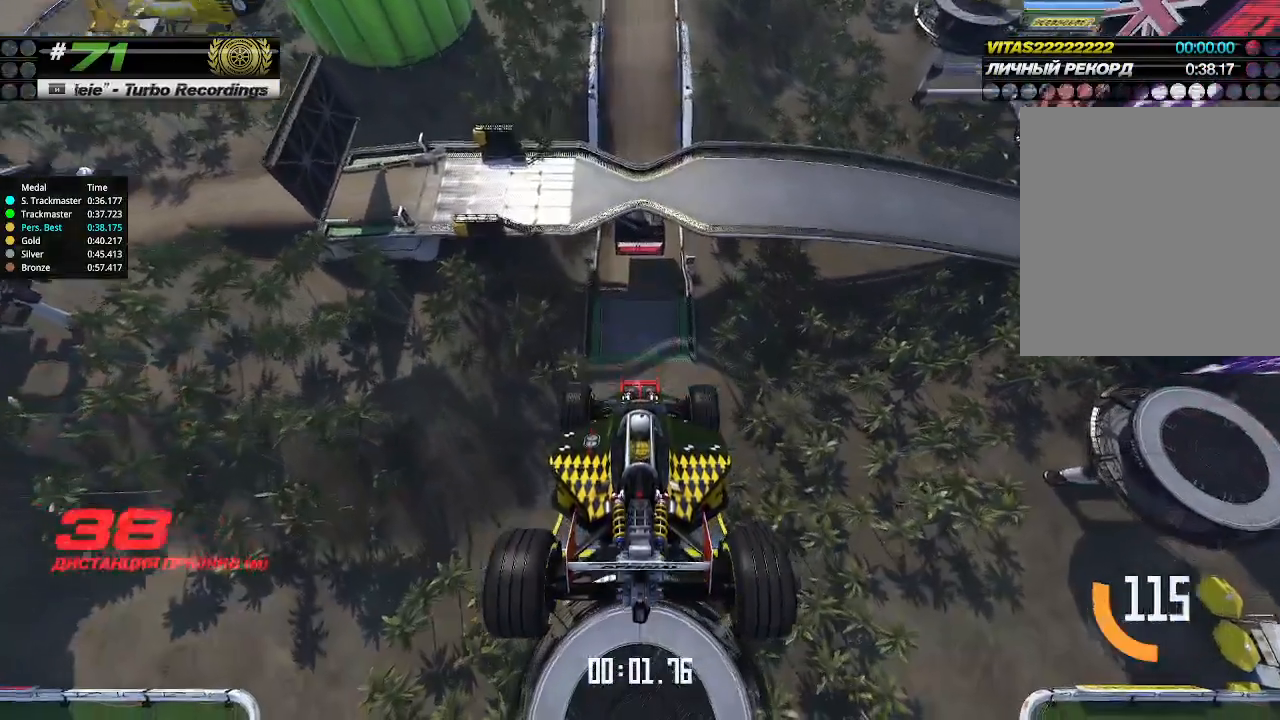
{"keys": ["up"], "events": []}
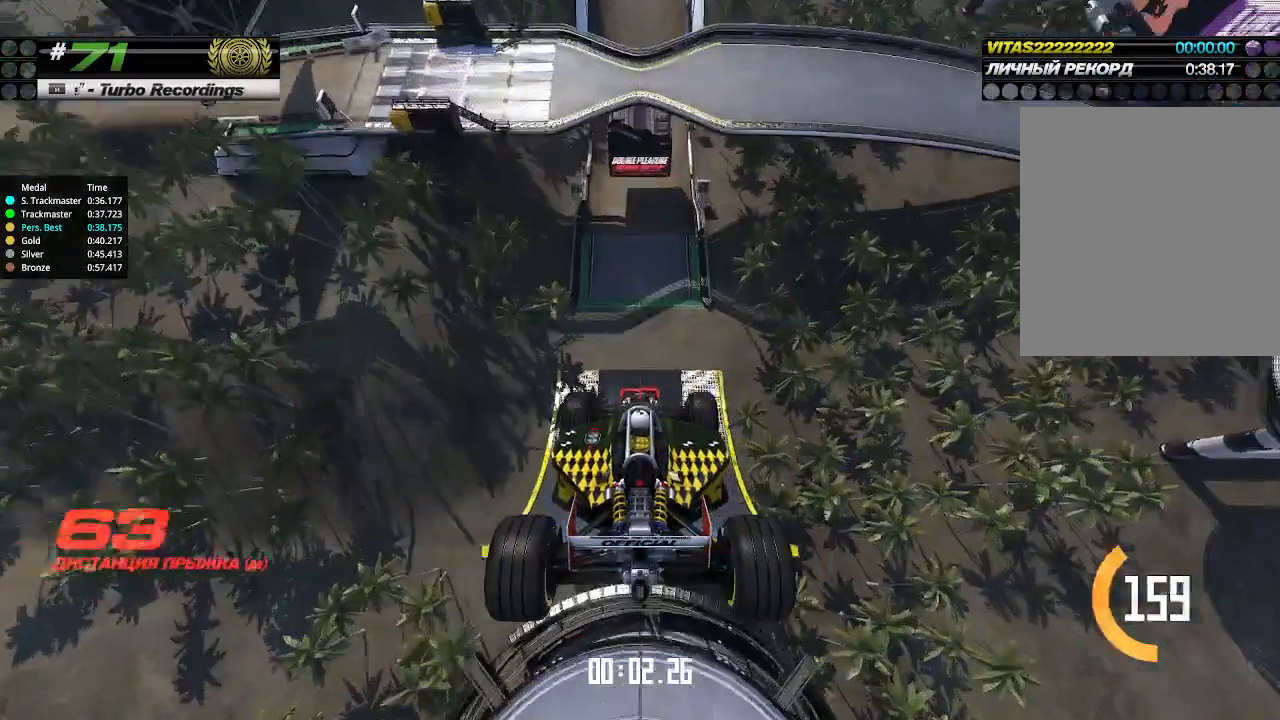
{"keys": ["up"], "events": []}
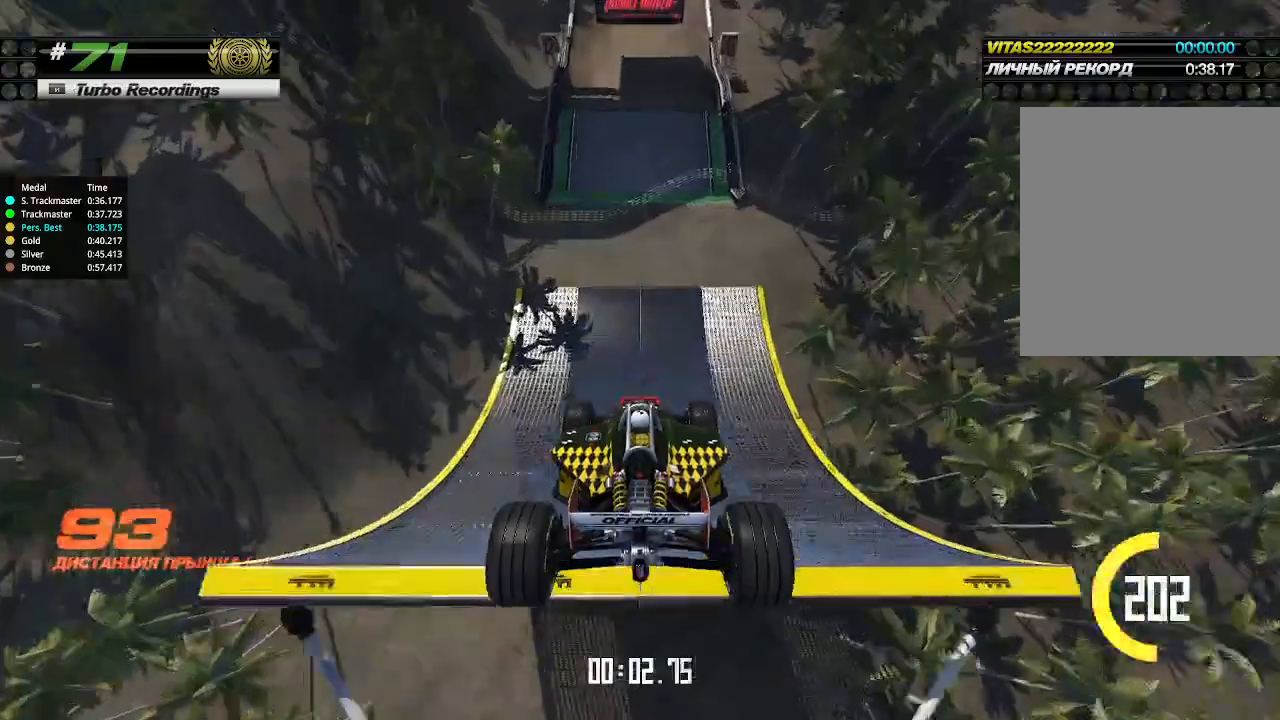
{"keys": ["up"], "events": []}
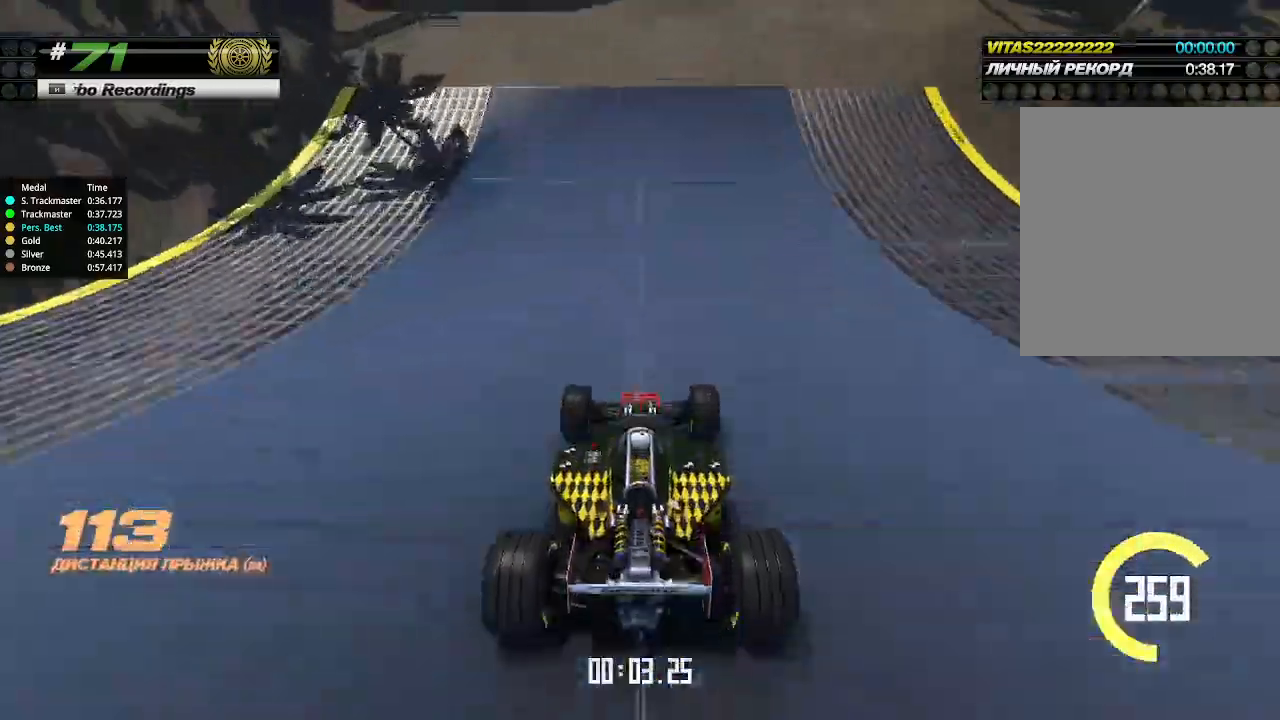
{"keys": ["up"], "events": []}
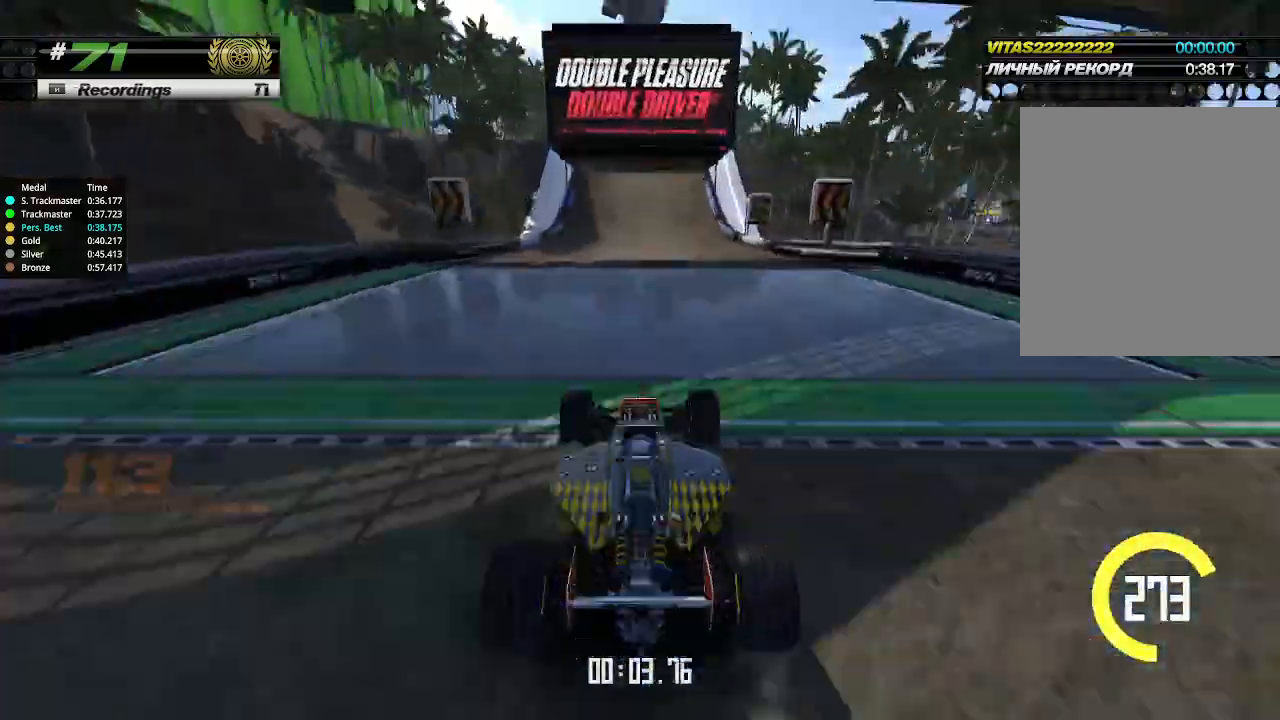
{"keys": ["up"], "events": []}
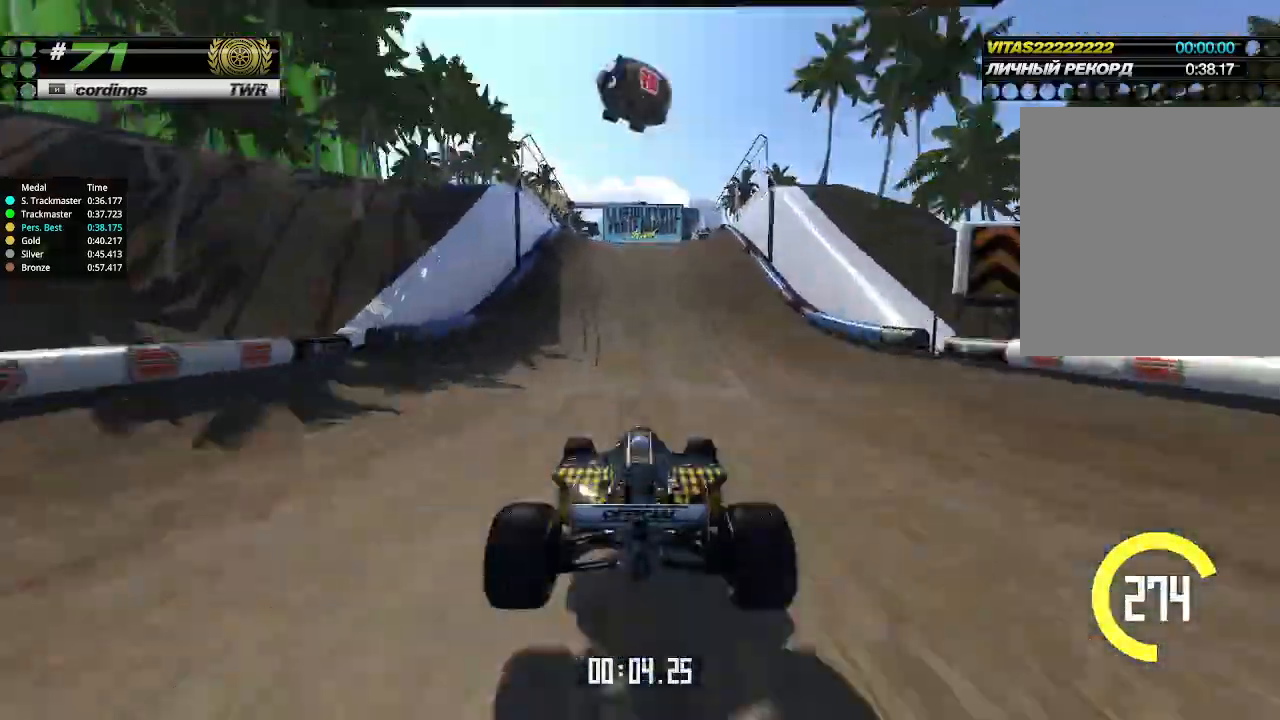
{"keys": ["up"], "events": [[133, "left", "down"], [166, "left", "up"]]}
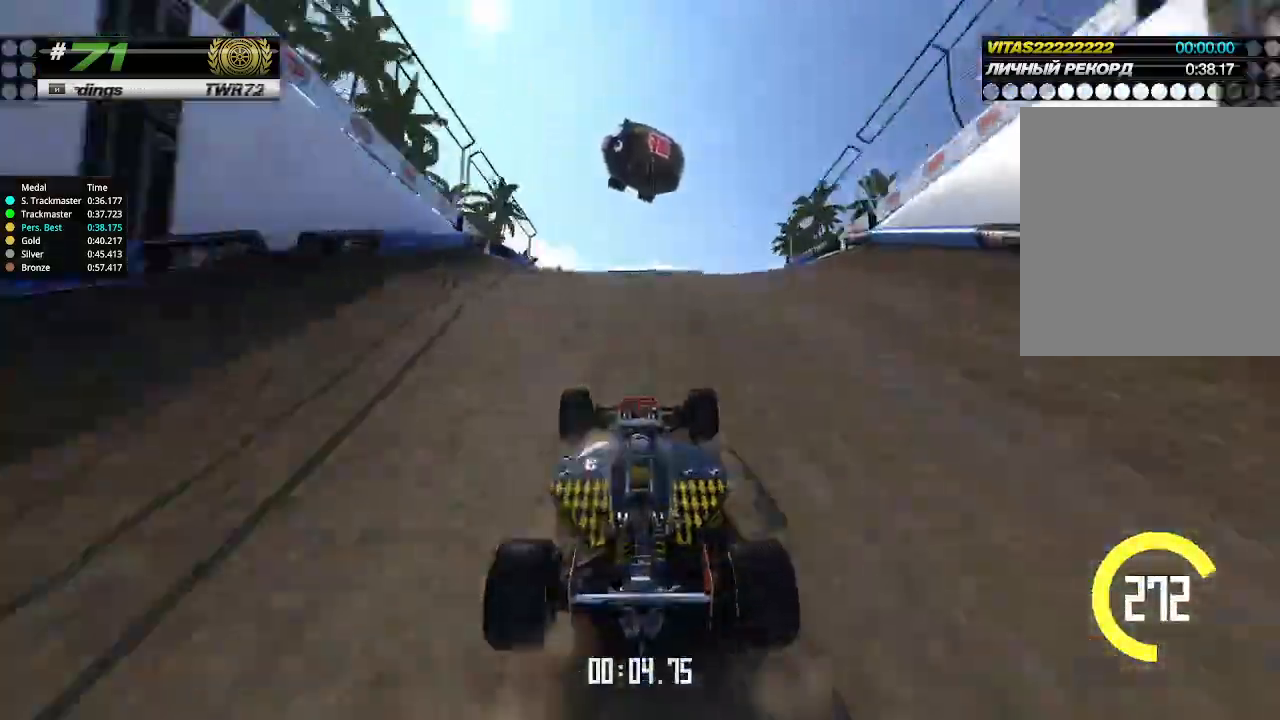
{"keys": ["down", "up"], "events": [[433, "down", "down"]]}
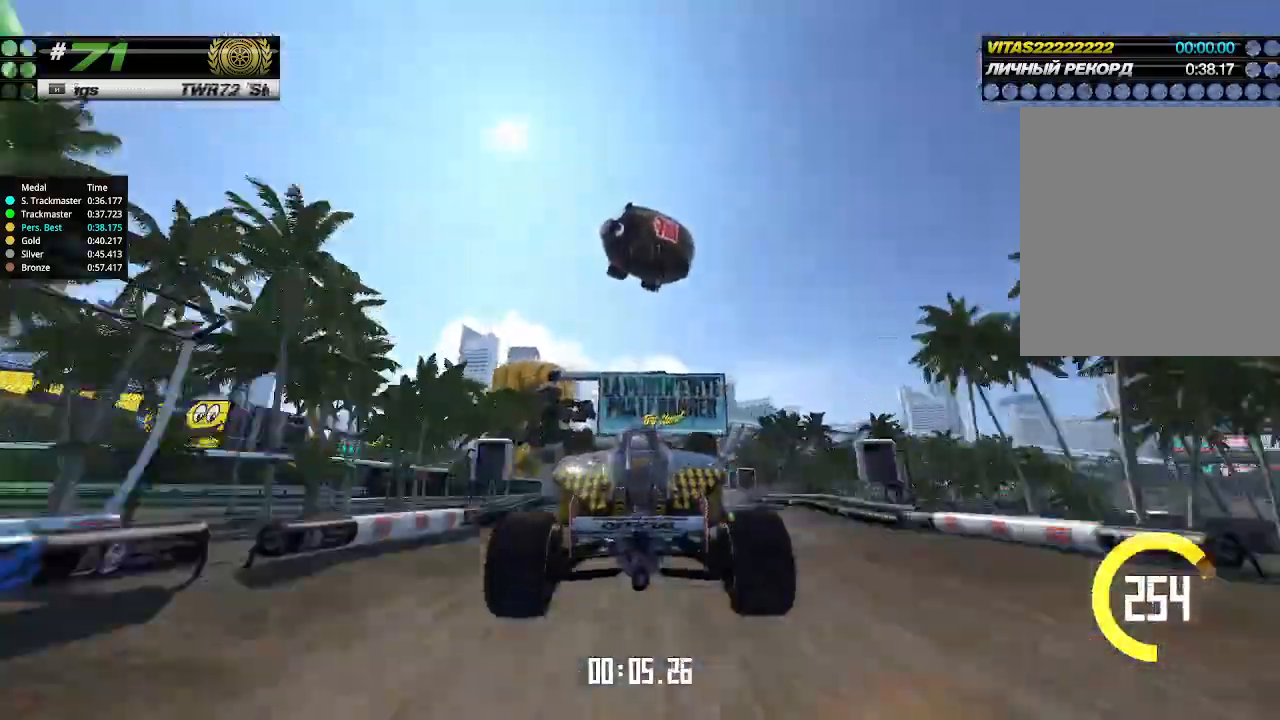
{"keys": ["up"], "events": [[33, "down", "up"]]}
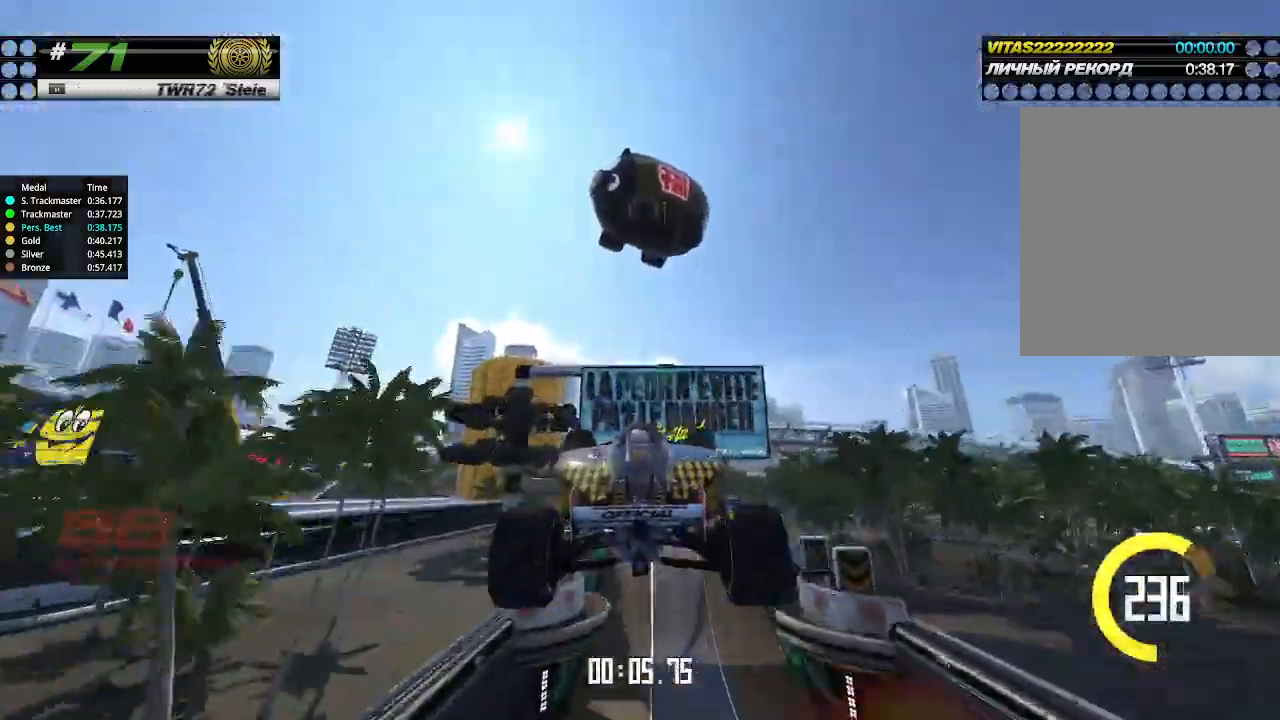
{"keys": ["up"], "events": [[333, "right", "down"], [400, "right", "up"]]}
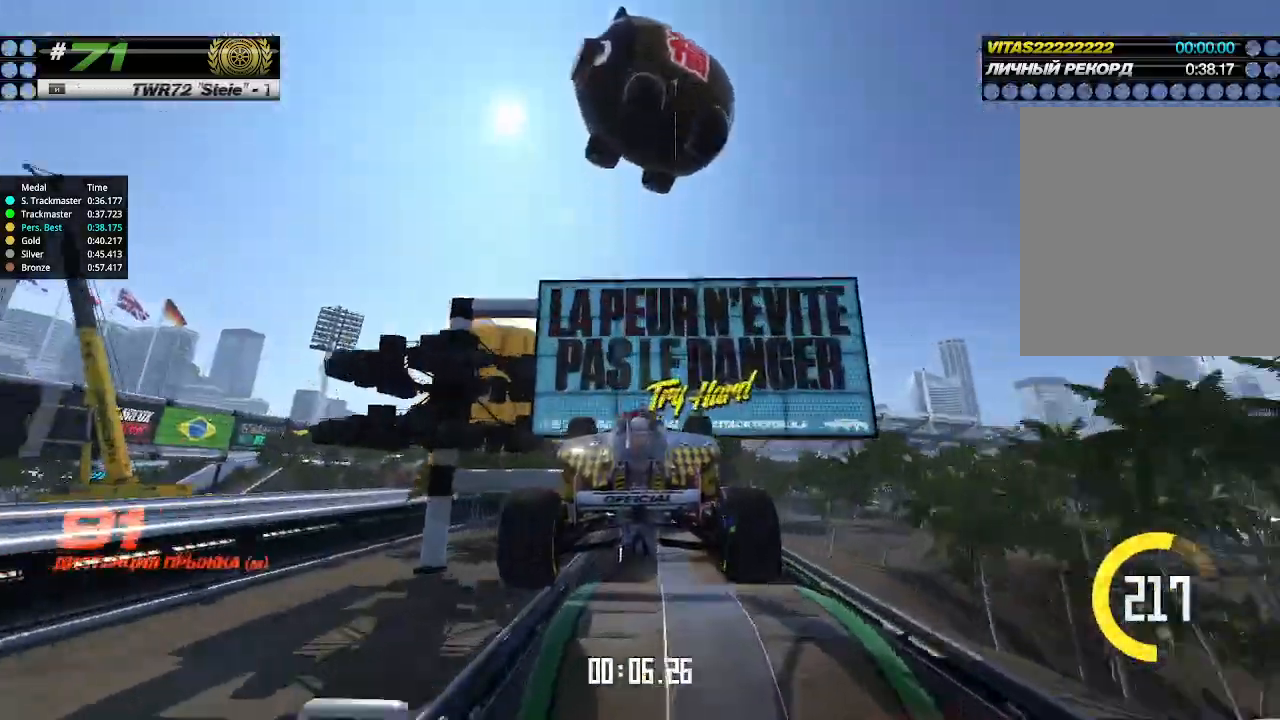
{"keys": ["up"], "events": [[33, "right", "down"], [133, "right", "up"], [233, "right", "down"], [300, "right", "up"], [400, "right", "down"], [500, "right", "up"]]}
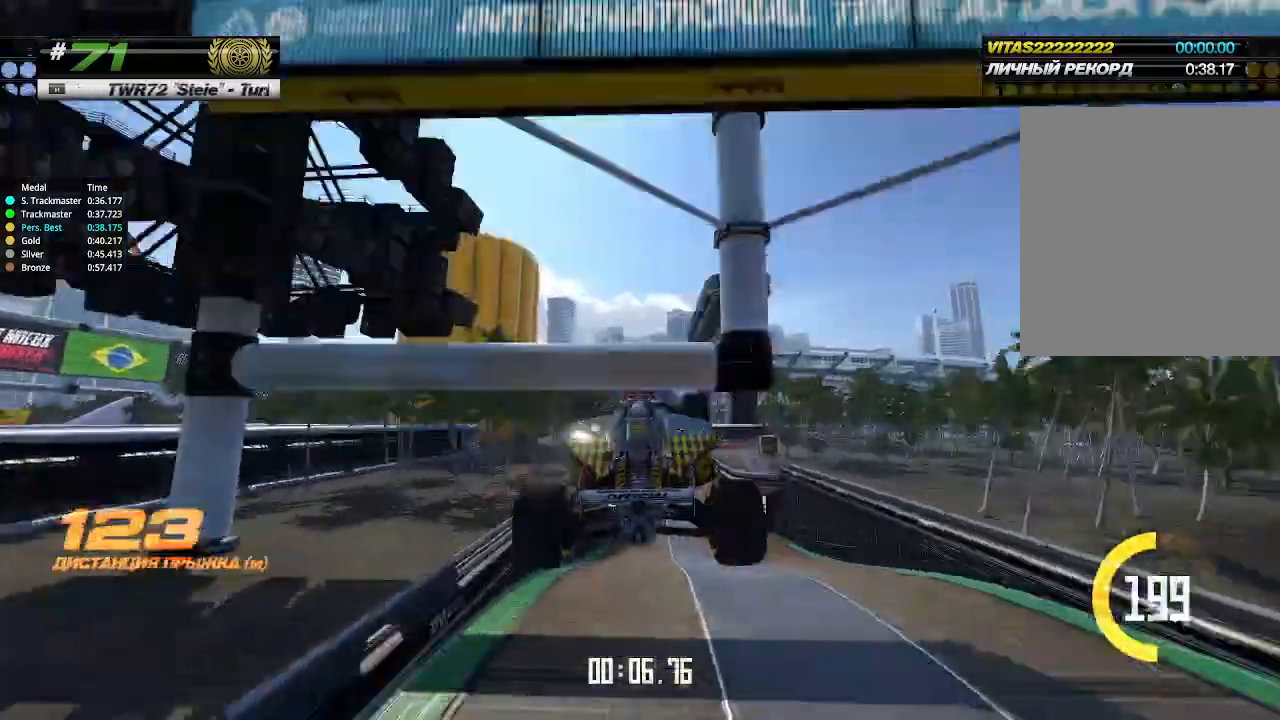
{"keys": ["up"], "events": [[33, "right", "down"], [166, "right", "up"], [233, "right", "down"], [333, "right", "up"], [433, "right", "down"], [500, "right", "up"]]}
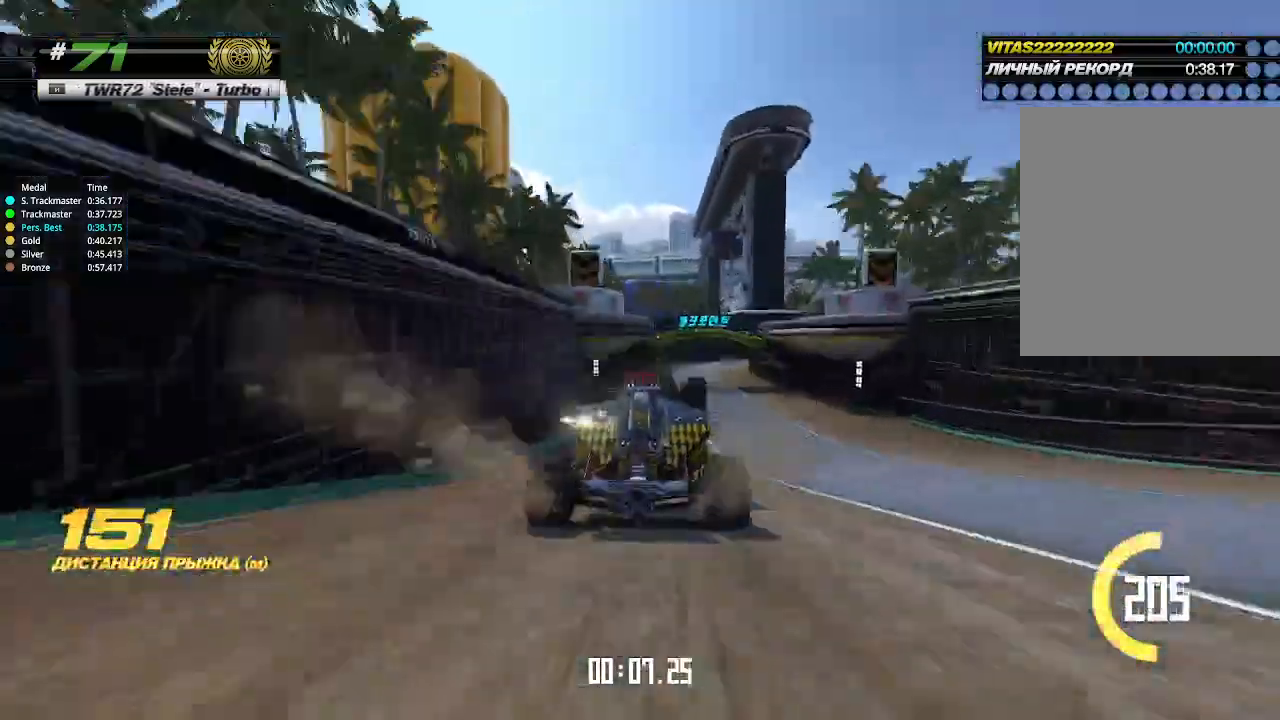
{"keys": ["up"], "events": [[233, "right", "down"], [333, "right", "up"]]}